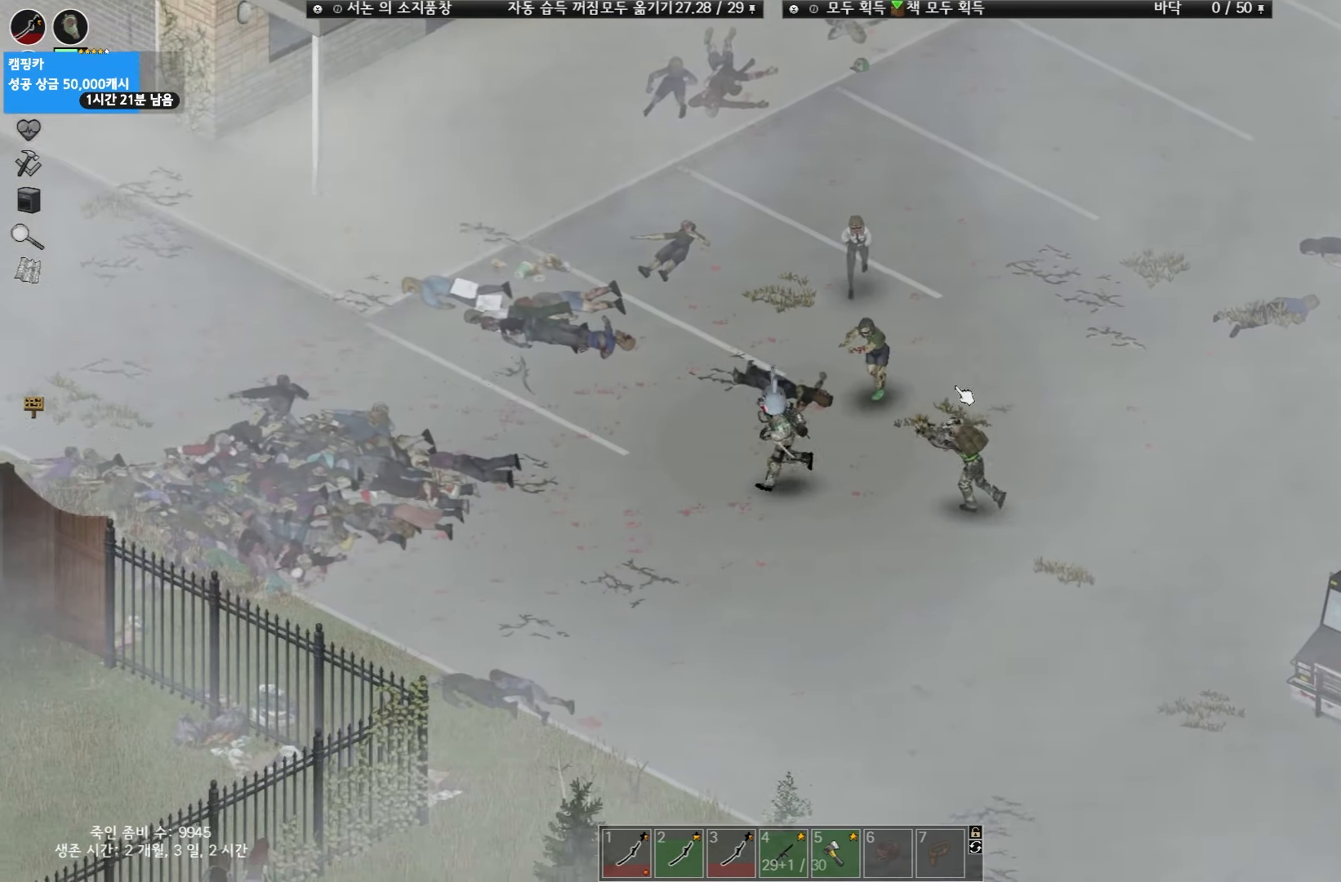
Gameplay with keyboard and mouse; each line is a JSON object with the keys held at the frame after it. "events" lists presses ("down") and releases ("up") of "space" and "w" between this image and that frame as [ms after this image, input, new state], when the widget could be followed in between. No other keys are recorded. Mouse buttons are not recorded. Not read: mouse_move.
{"keys": [], "events": []}
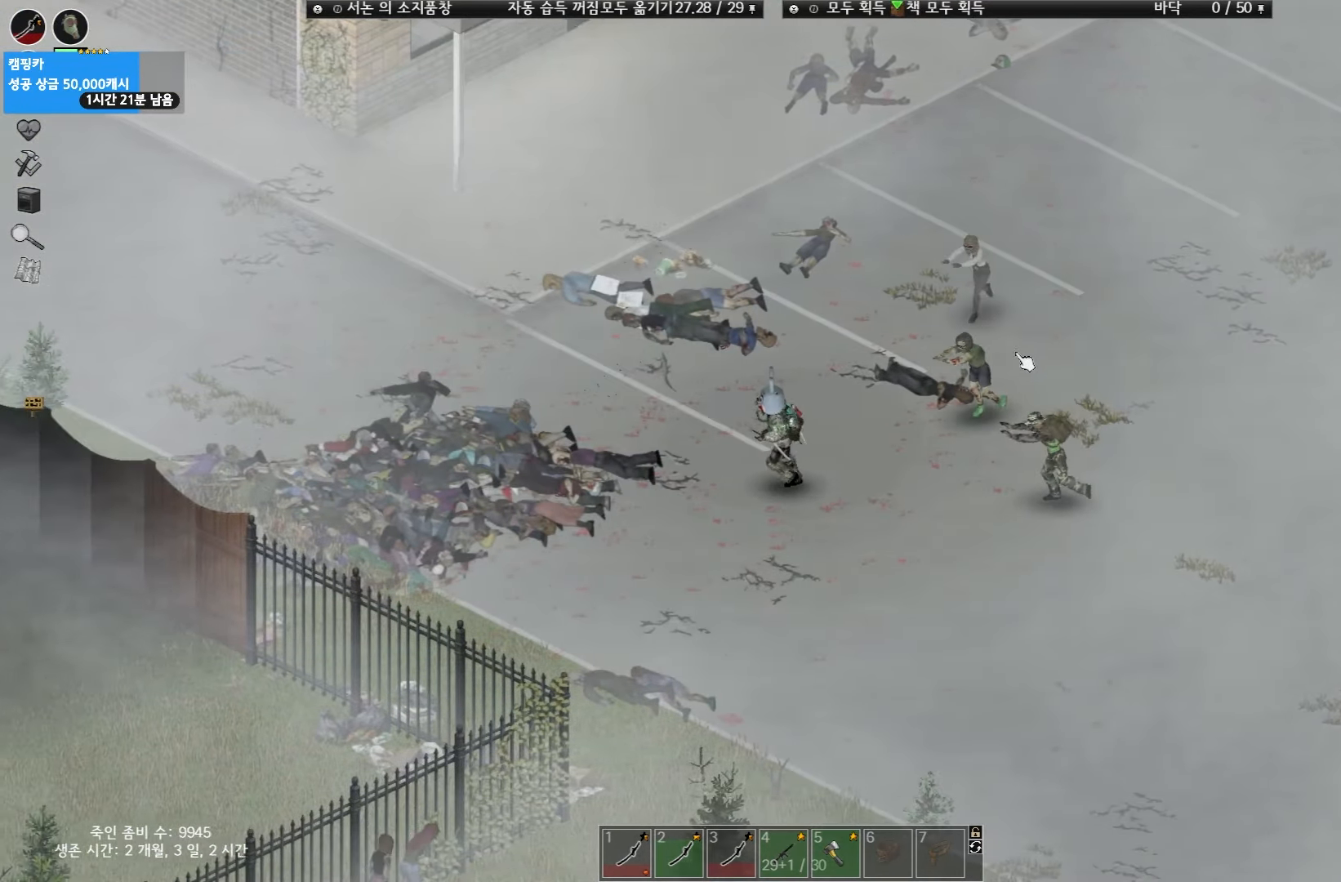
{"keys": [], "events": []}
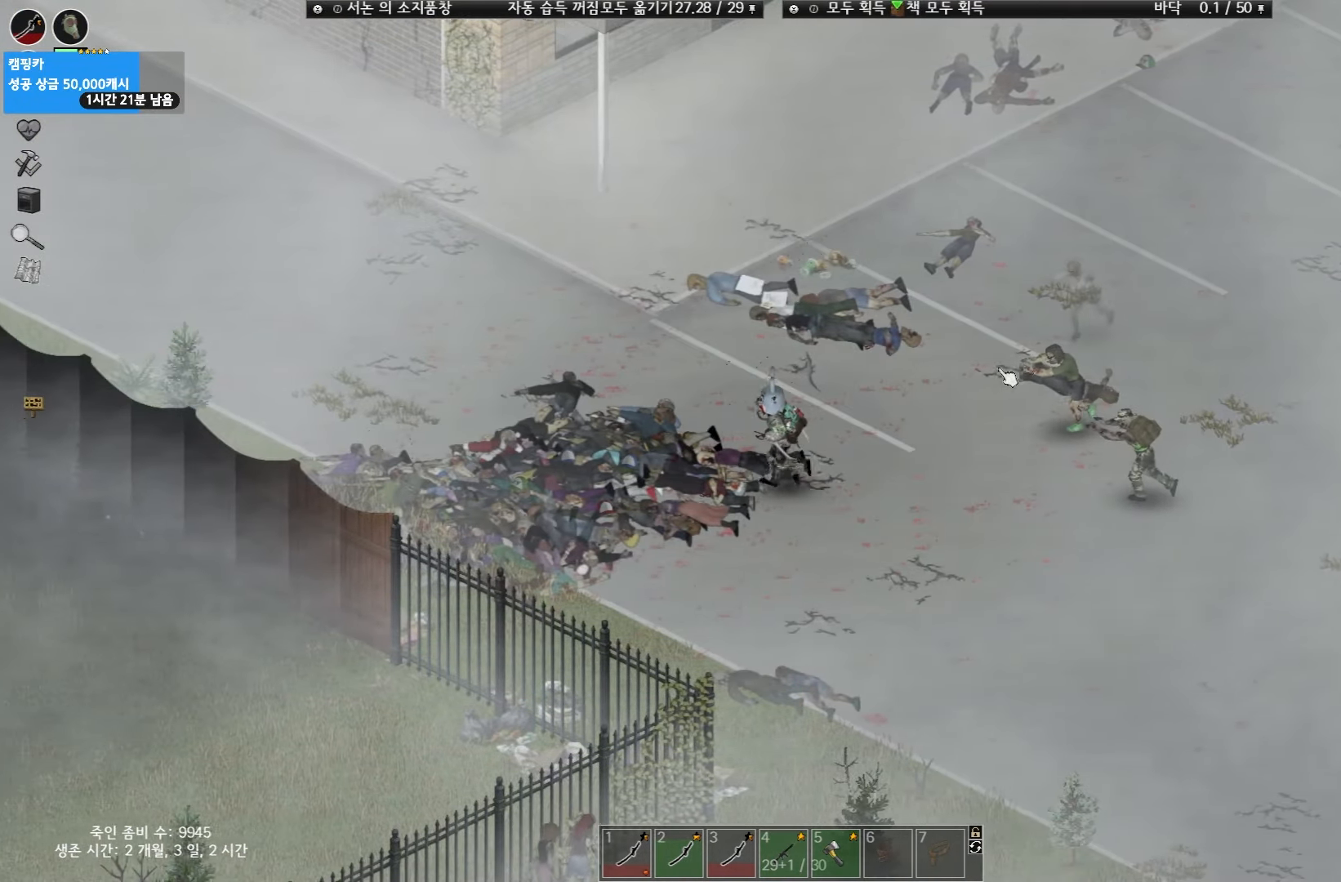
{"keys": [], "events": []}
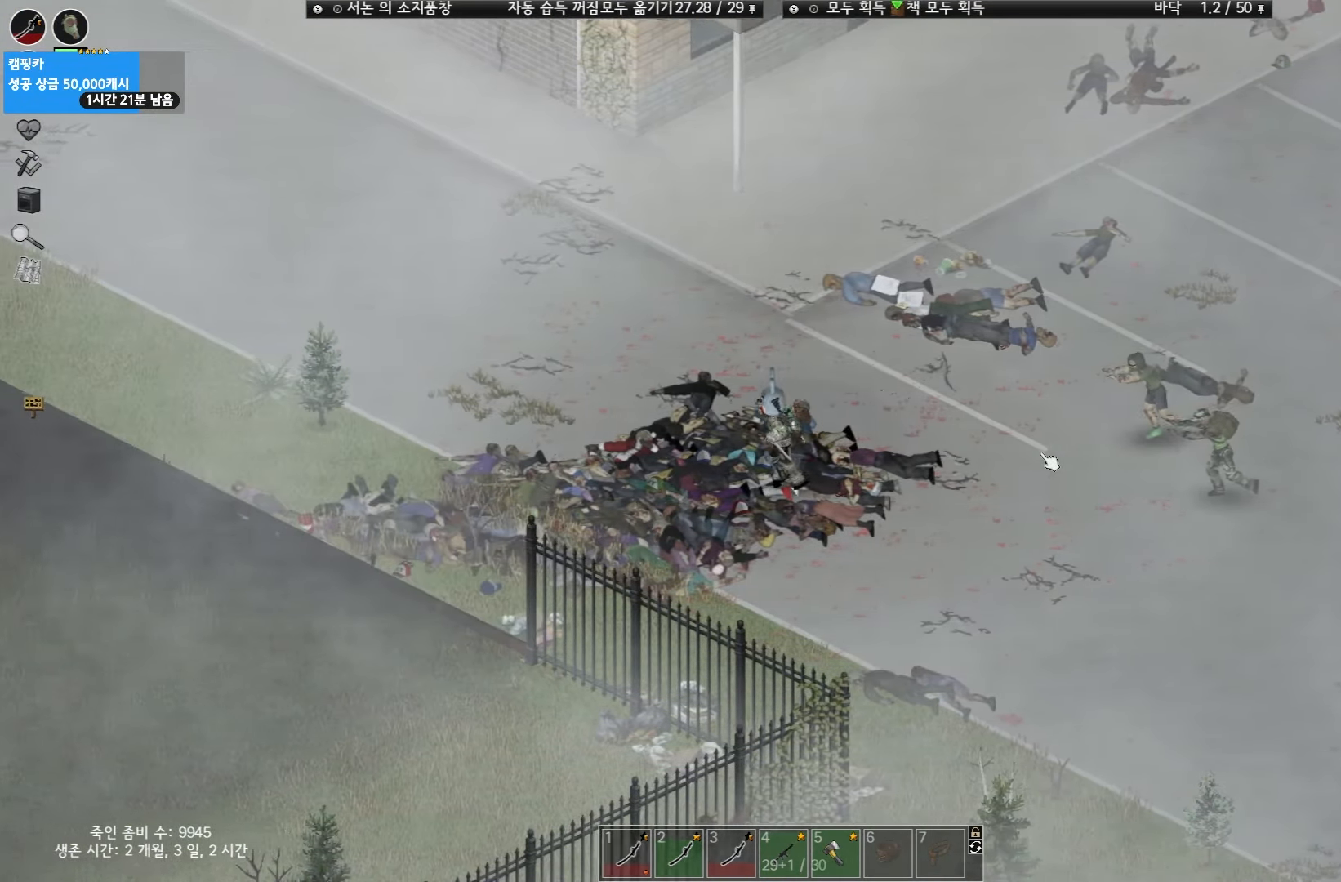
{"keys": [], "events": []}
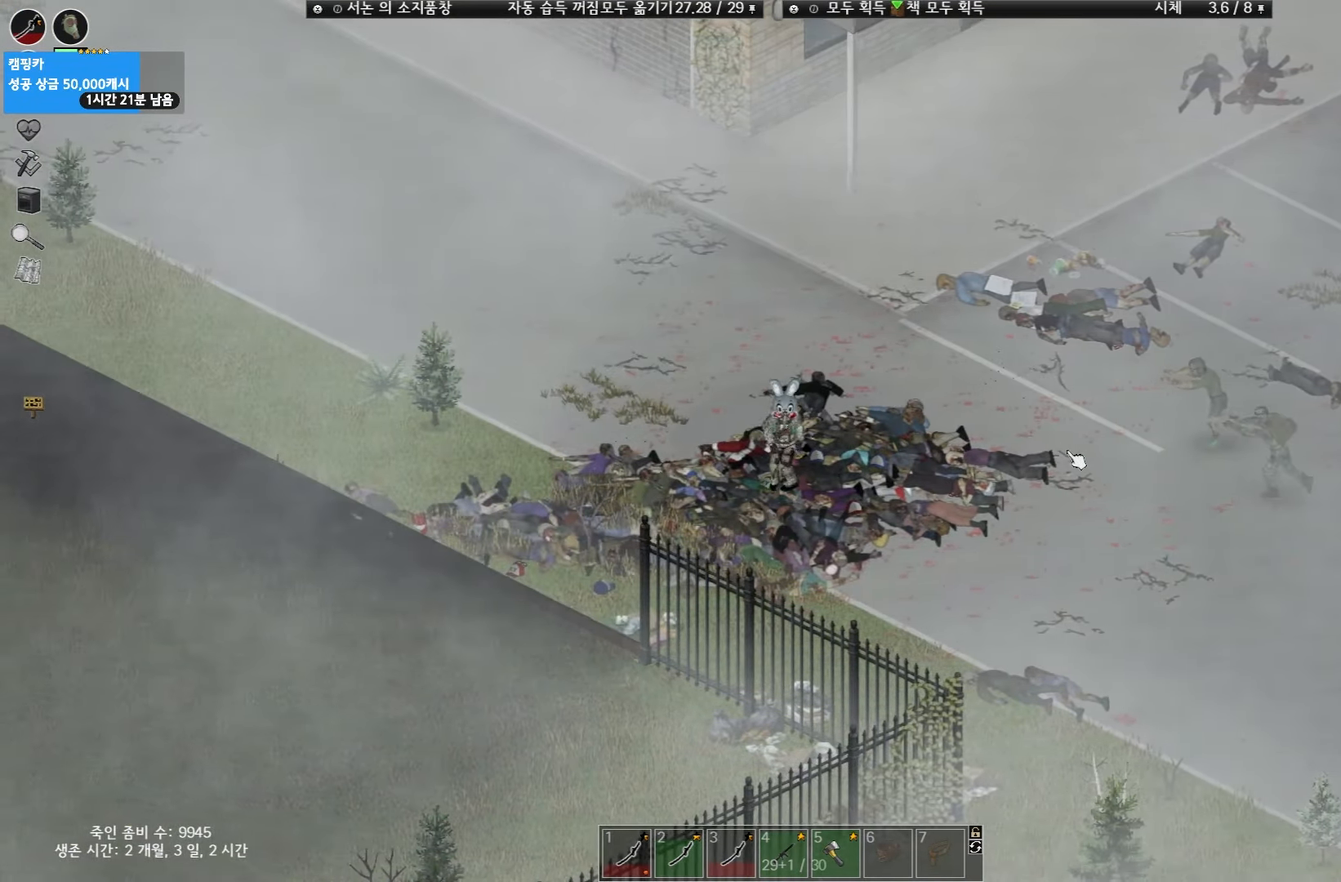
{"keys": [], "events": []}
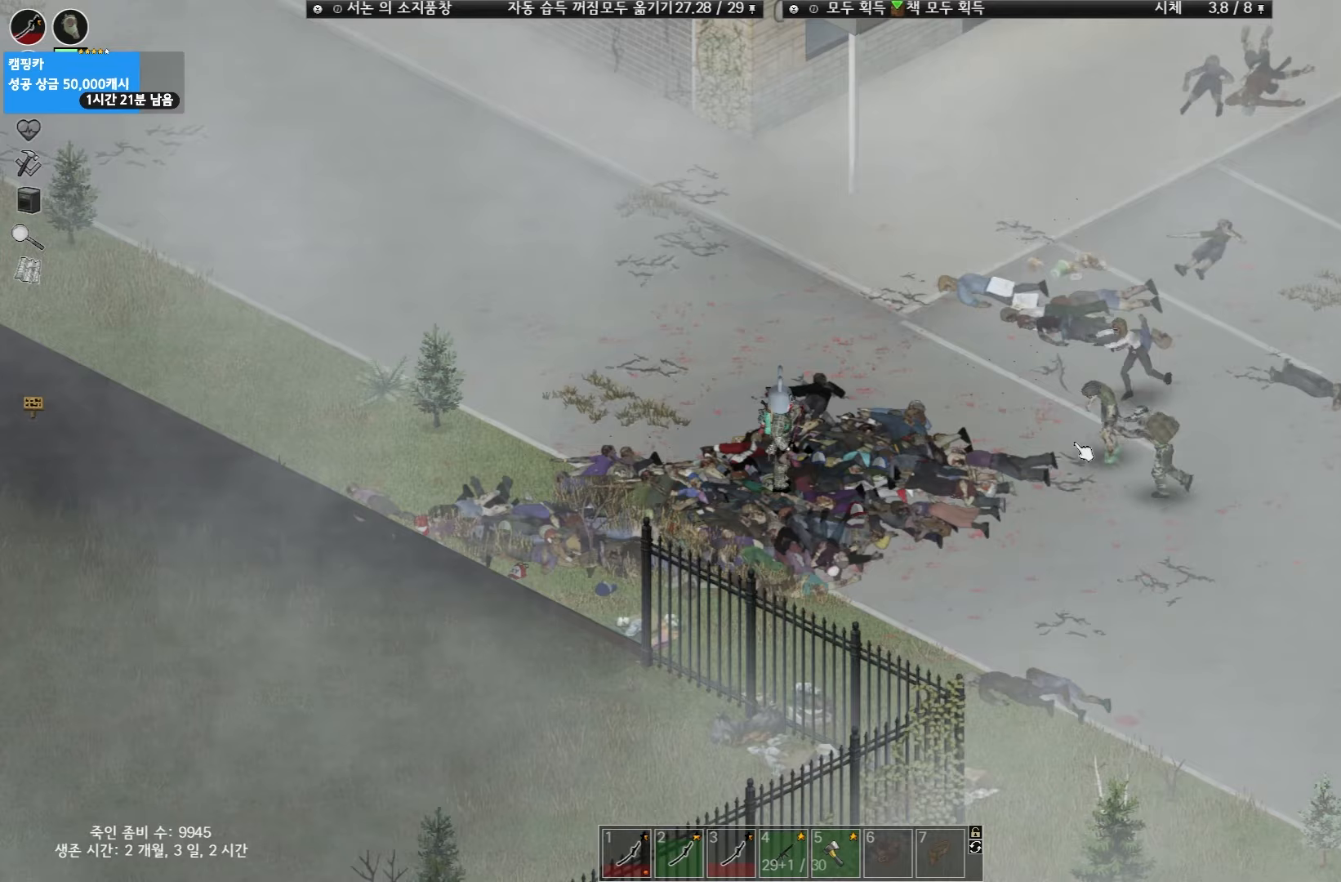
{"keys": [], "events": []}
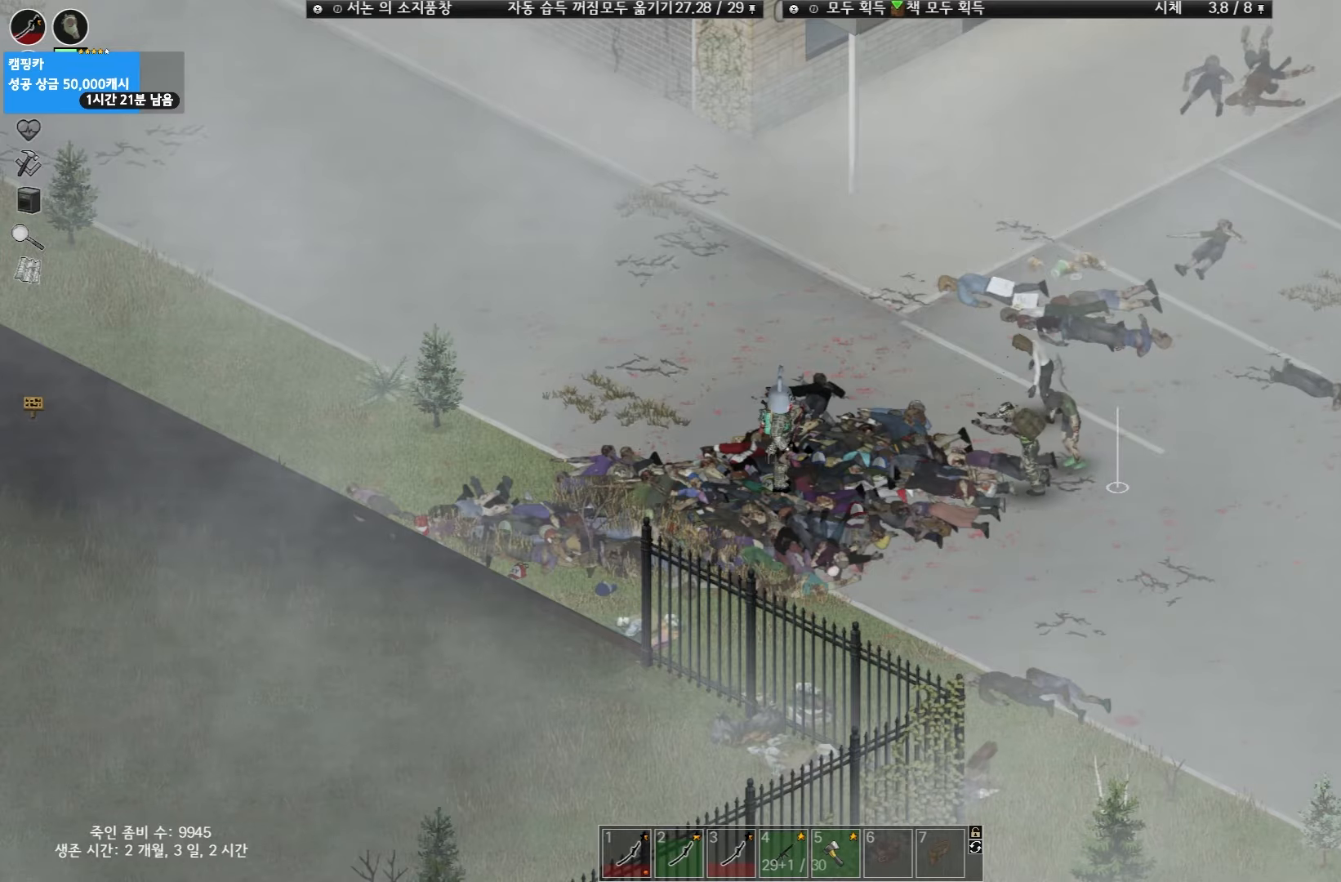
{"keys": ["w"], "events": [[233, "w", "down"]]}
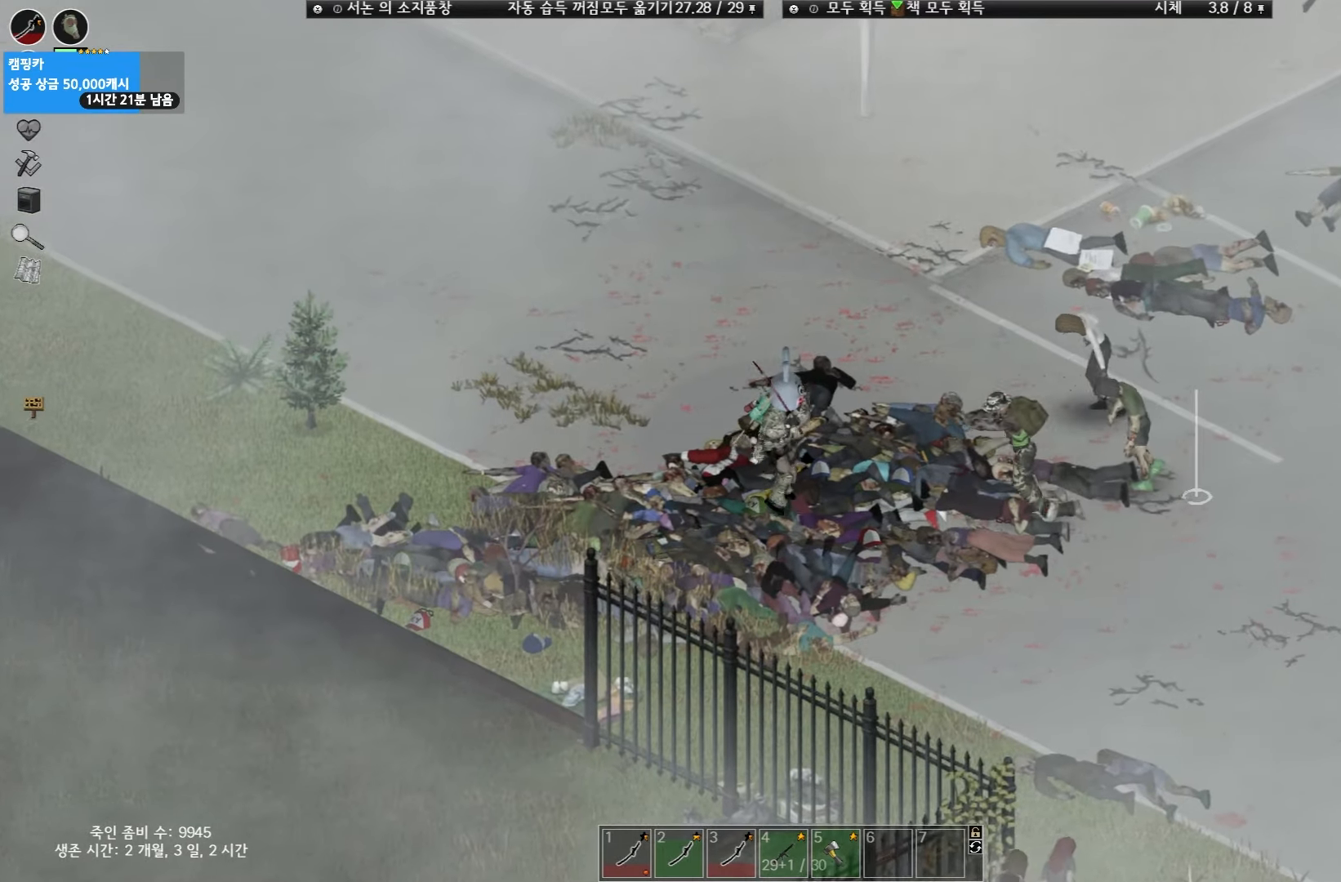
{"keys": ["w"], "events": []}
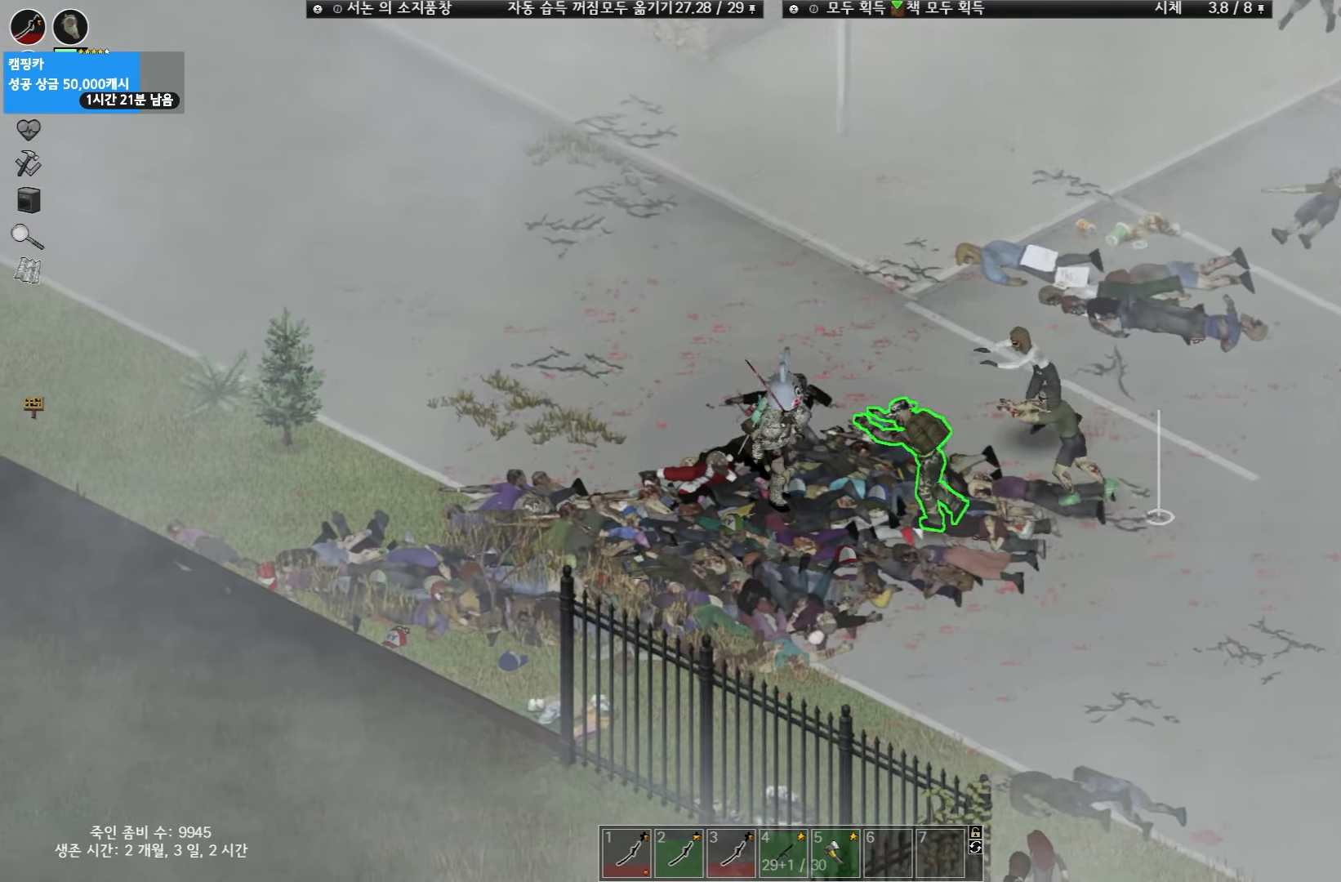
{"keys": [], "events": [[33, "w", "up"]]}
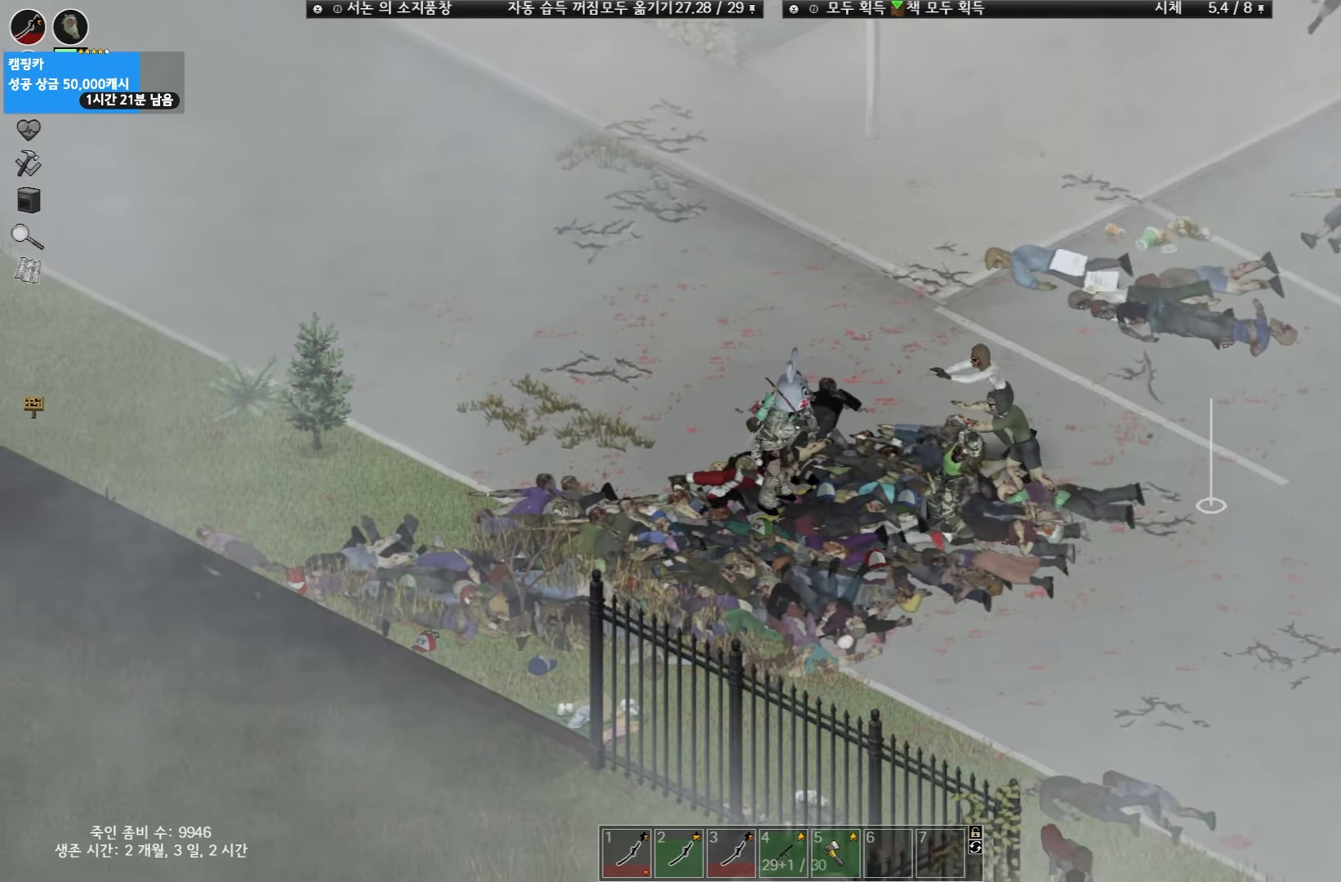
{"keys": [], "events": []}
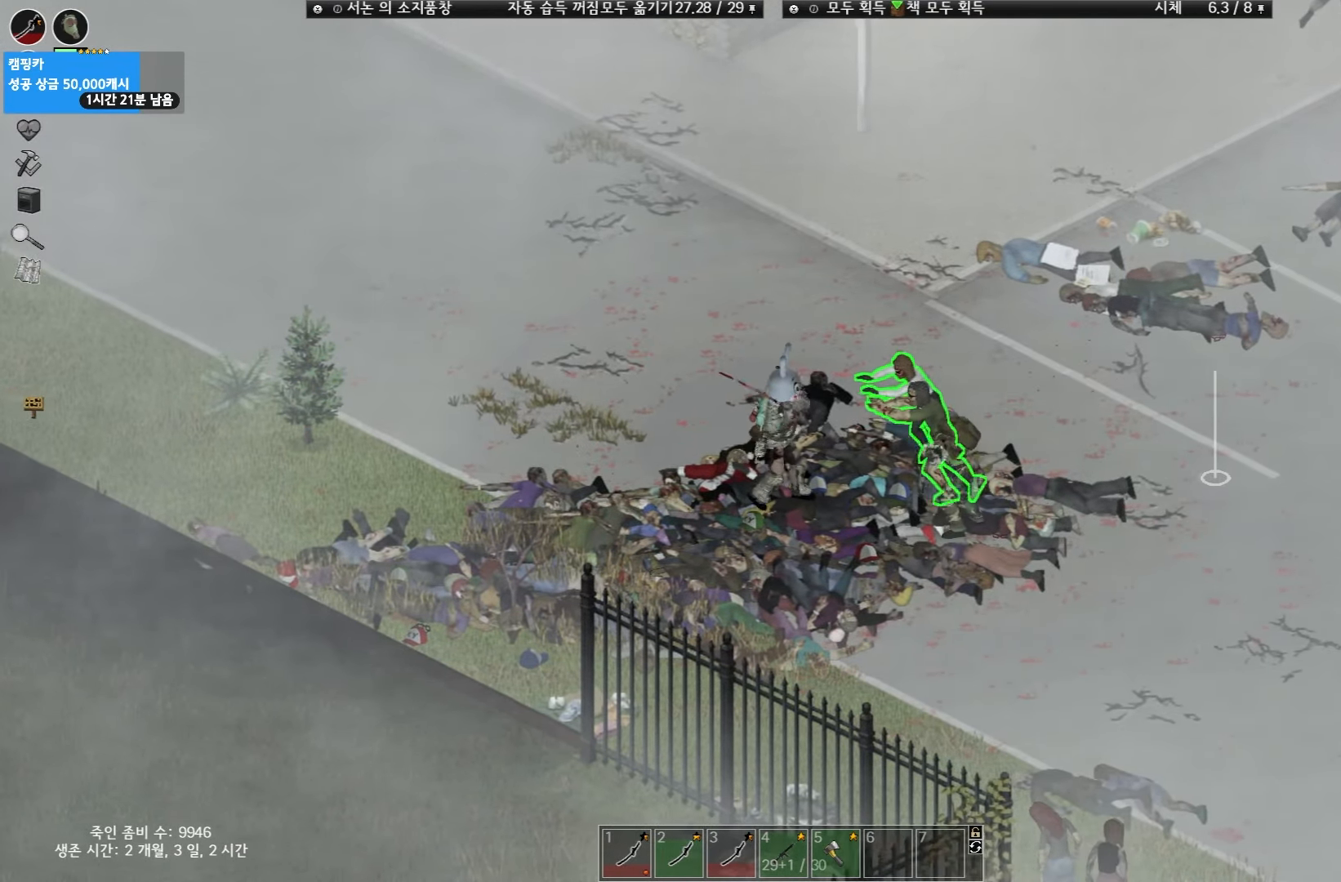
{"keys": [], "events": []}
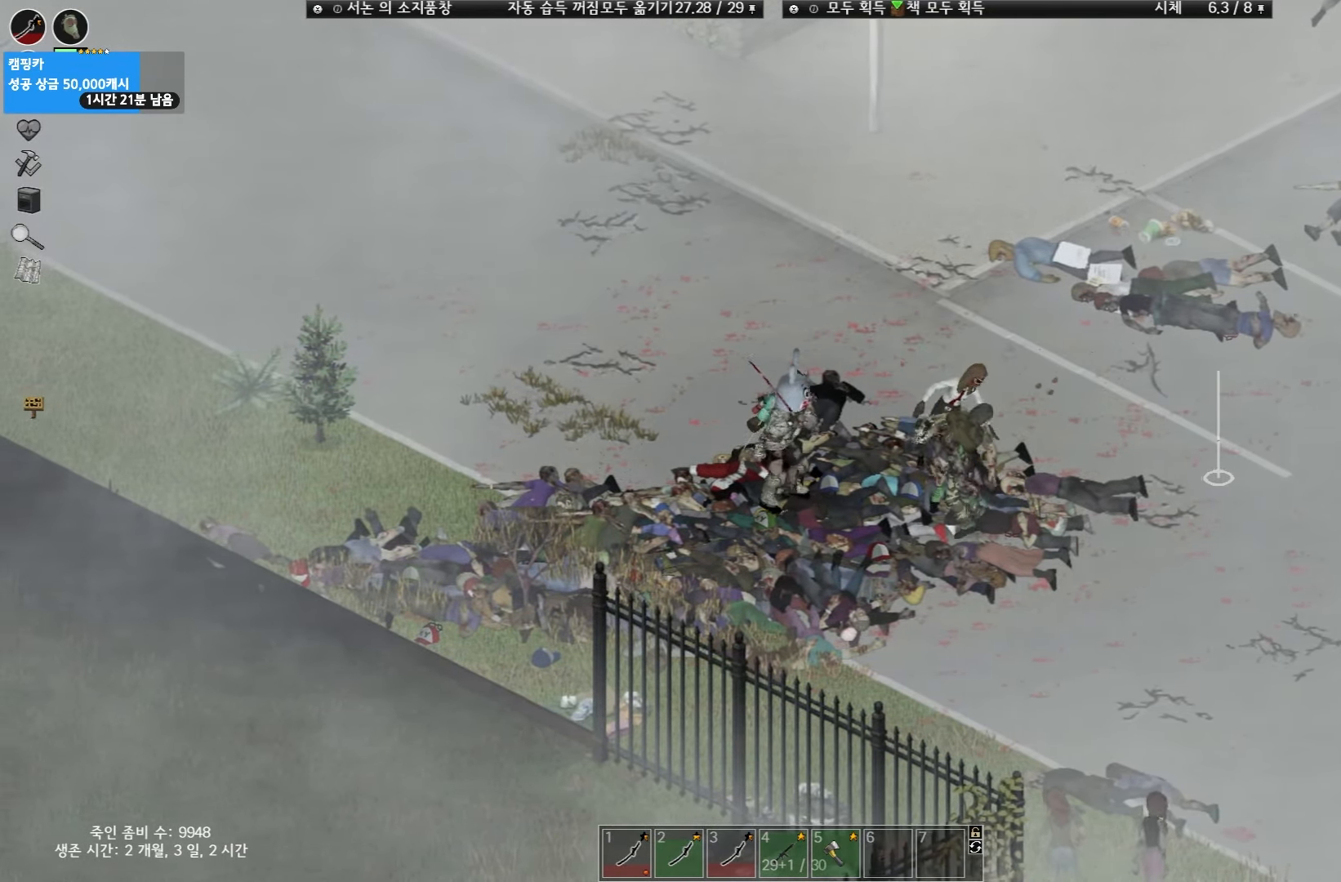
{"keys": [], "events": []}
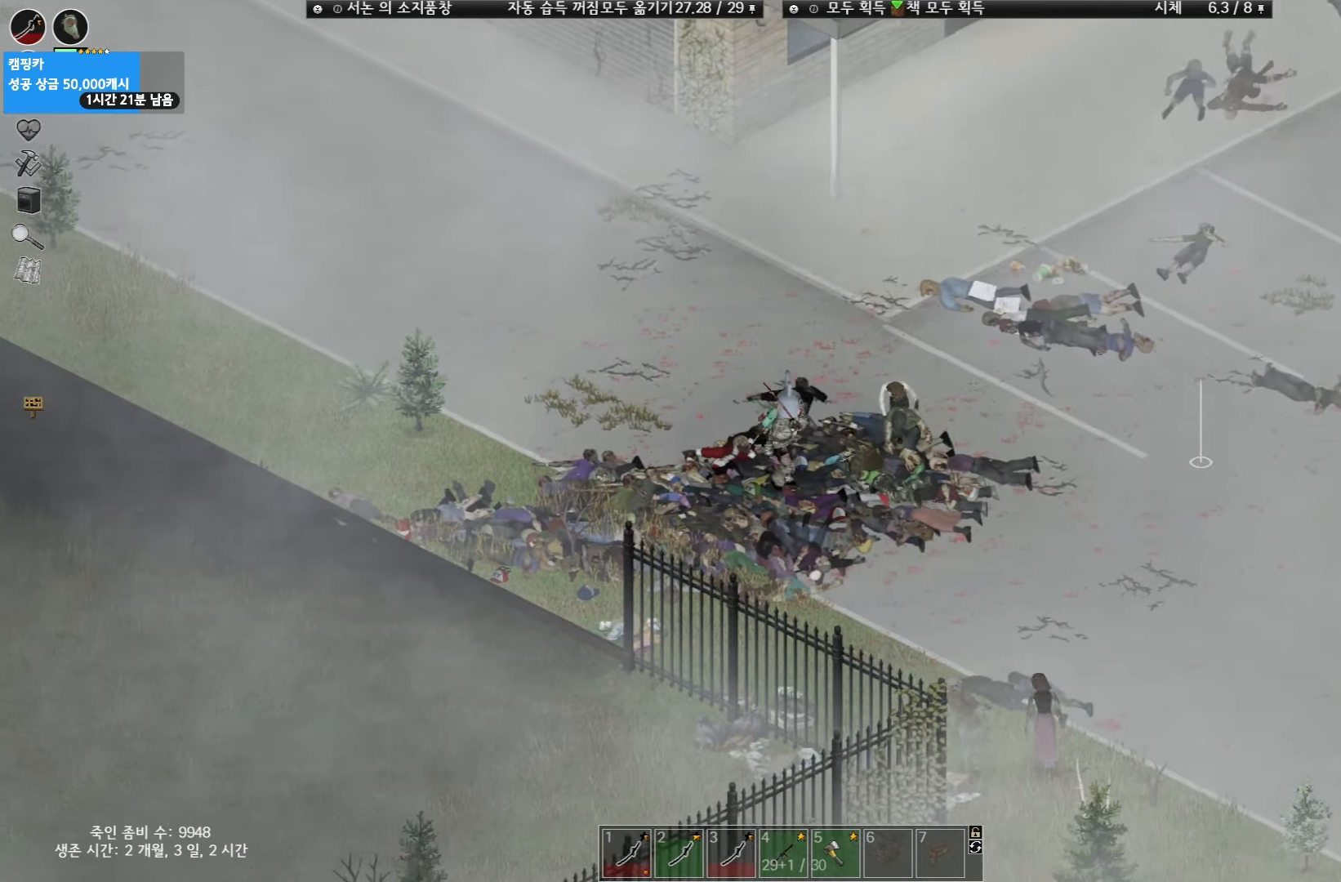
{"keys": [], "events": []}
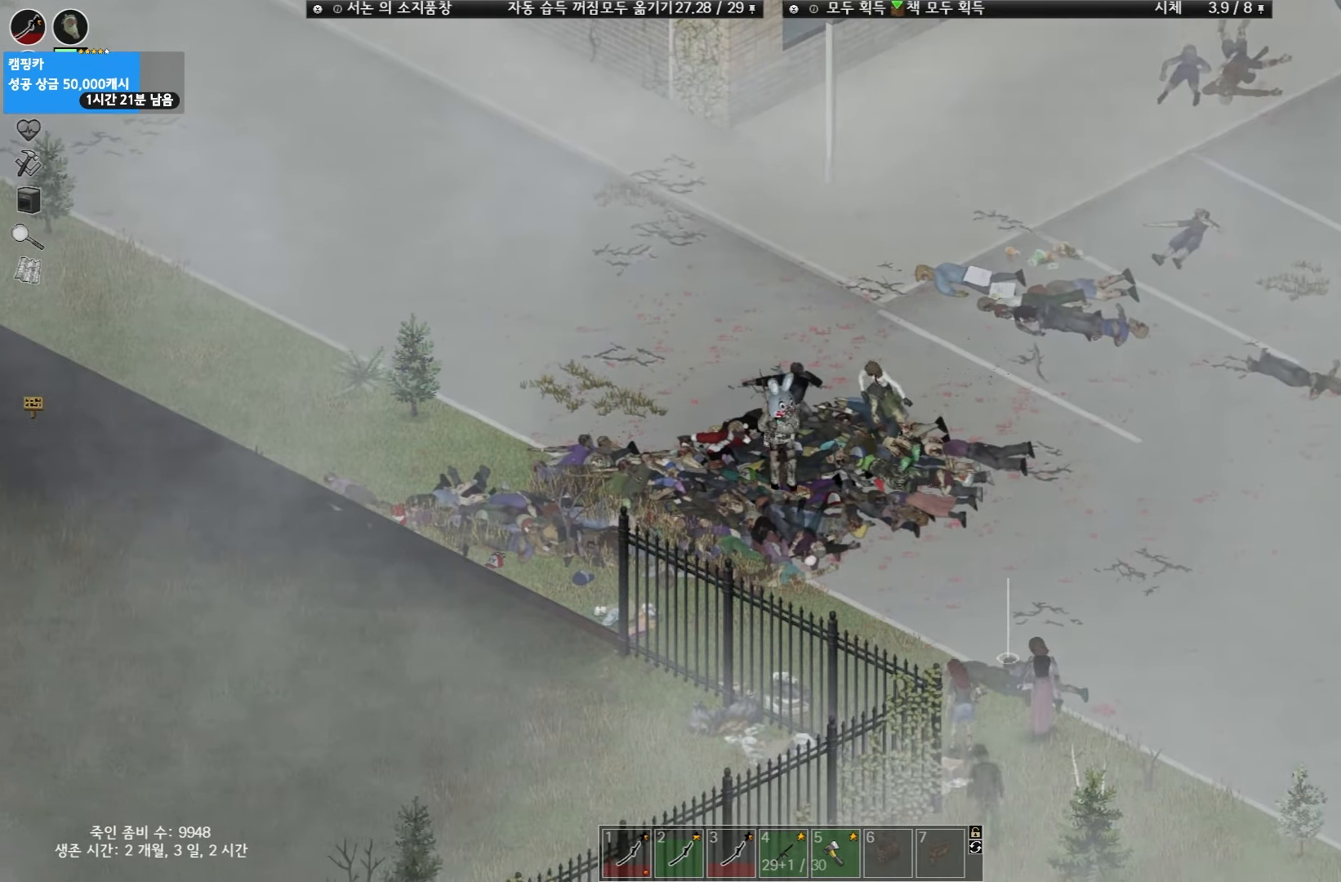
{"keys": [], "events": []}
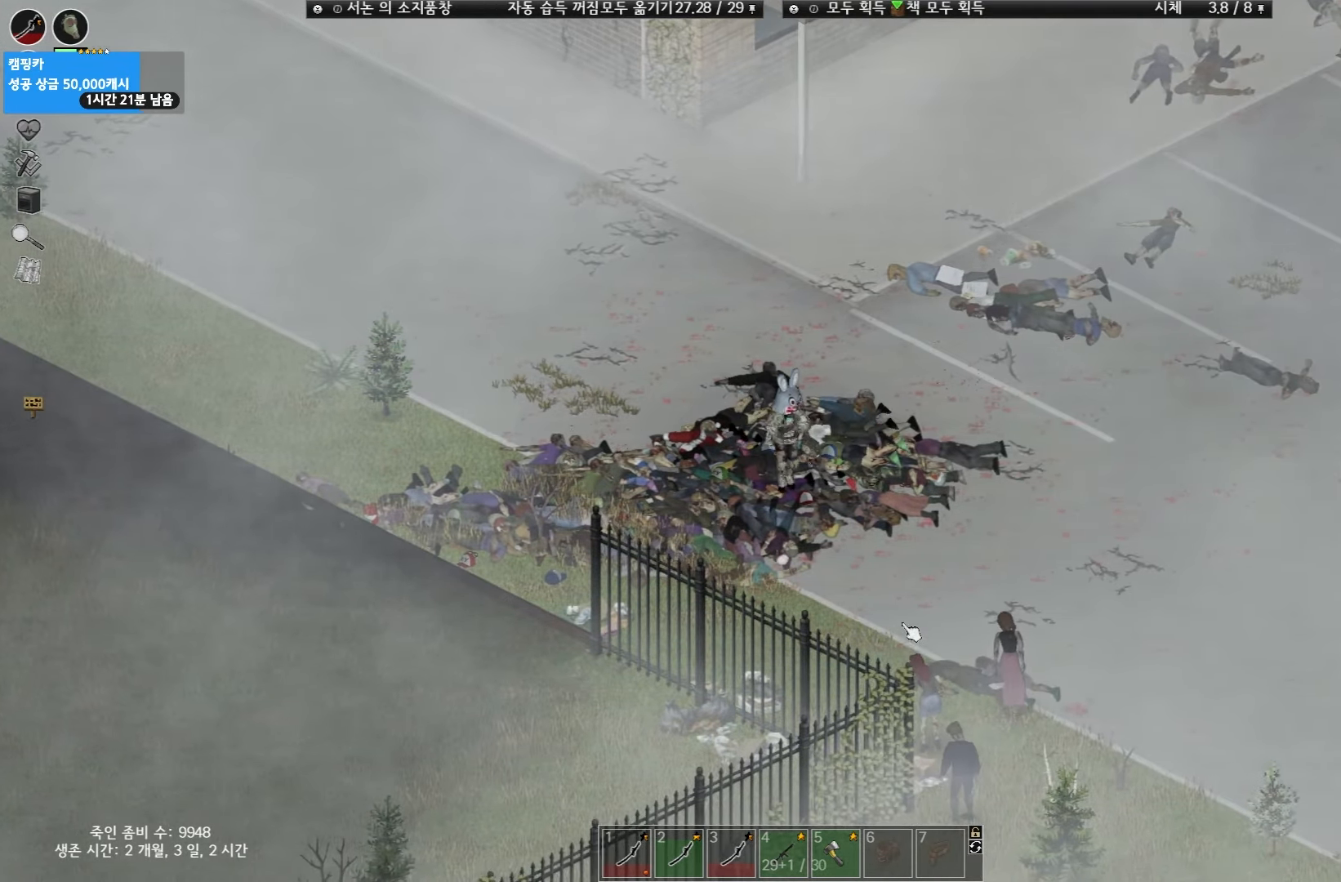
{"keys": [], "events": []}
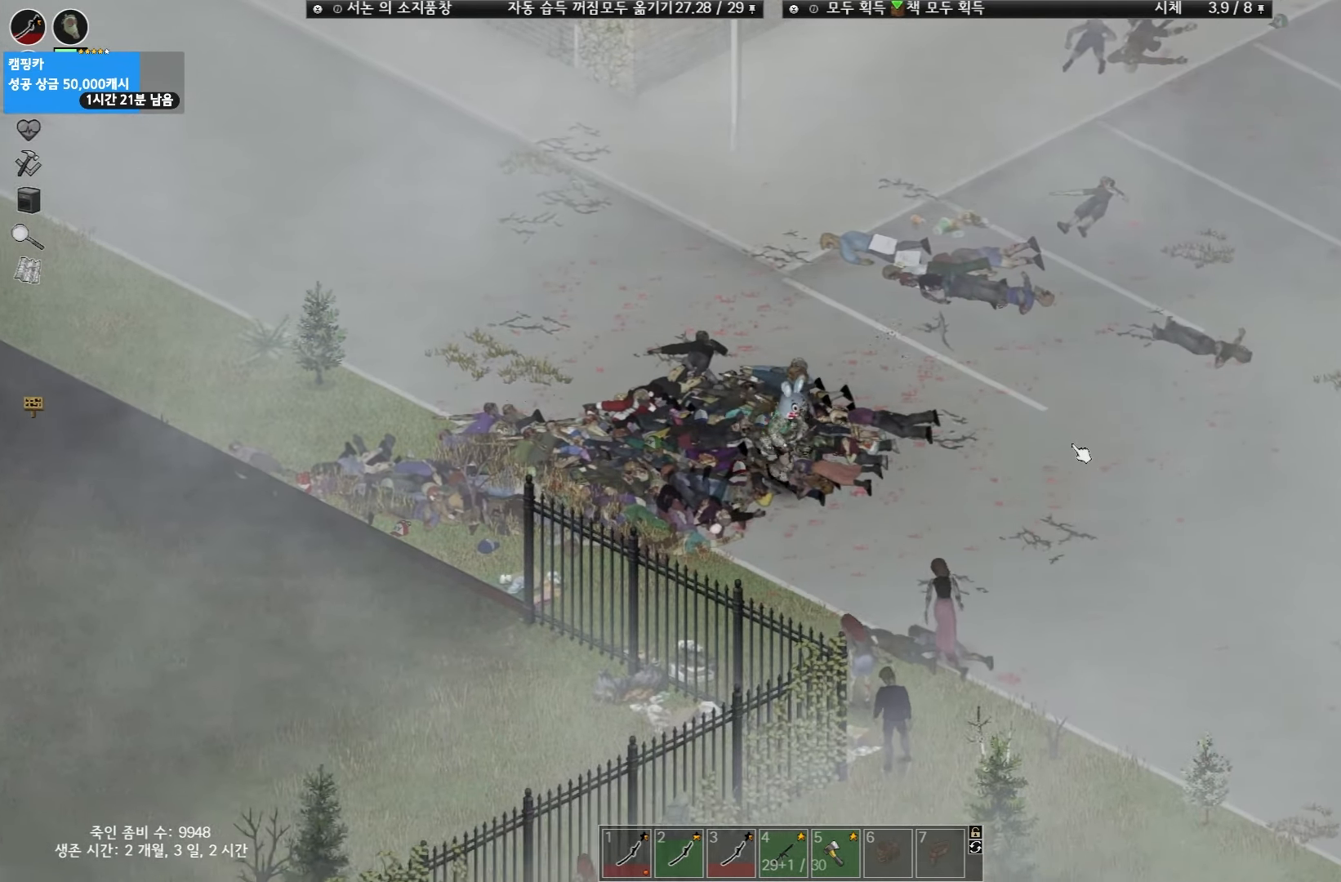
{"keys": [], "events": []}
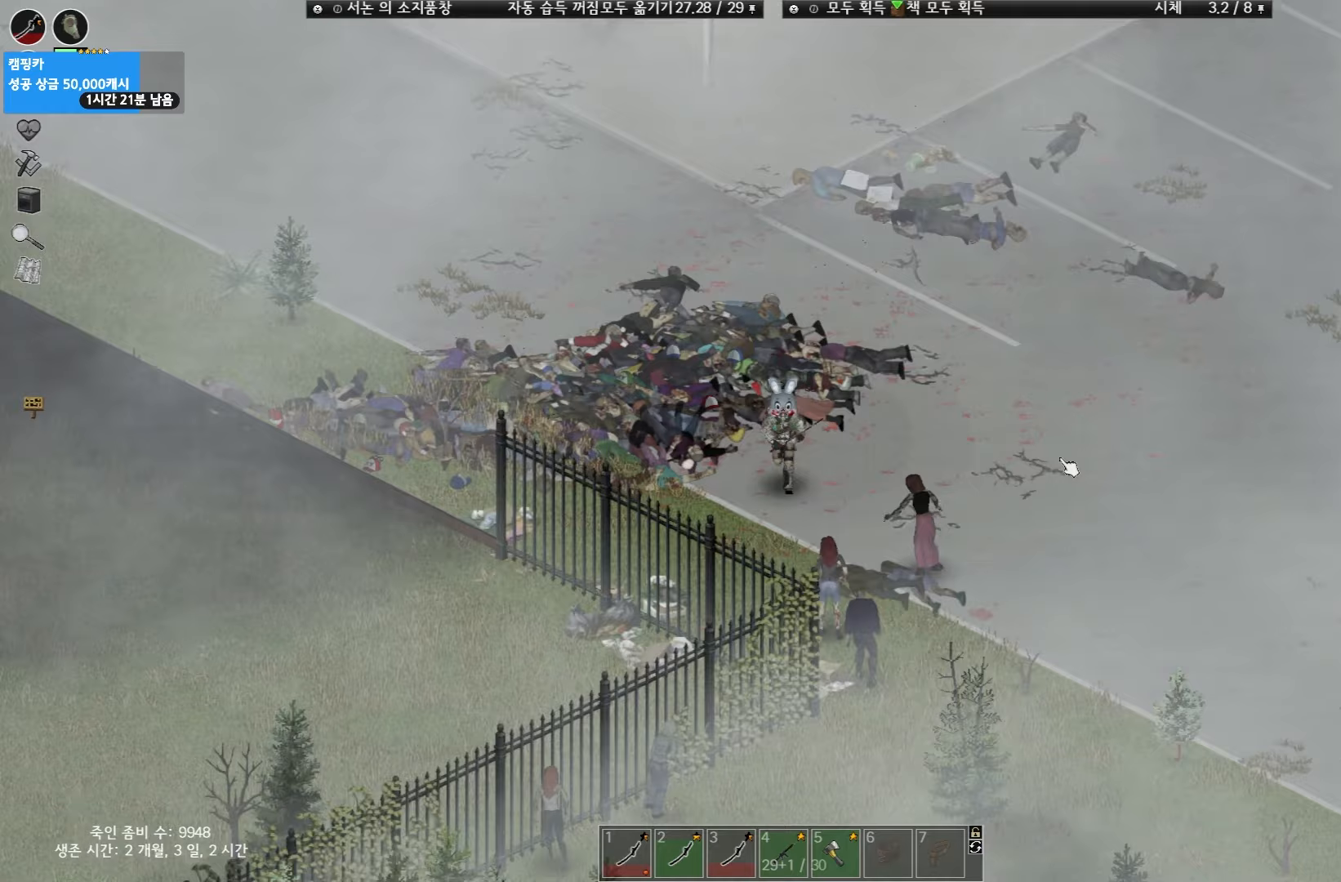
{"keys": [], "events": []}
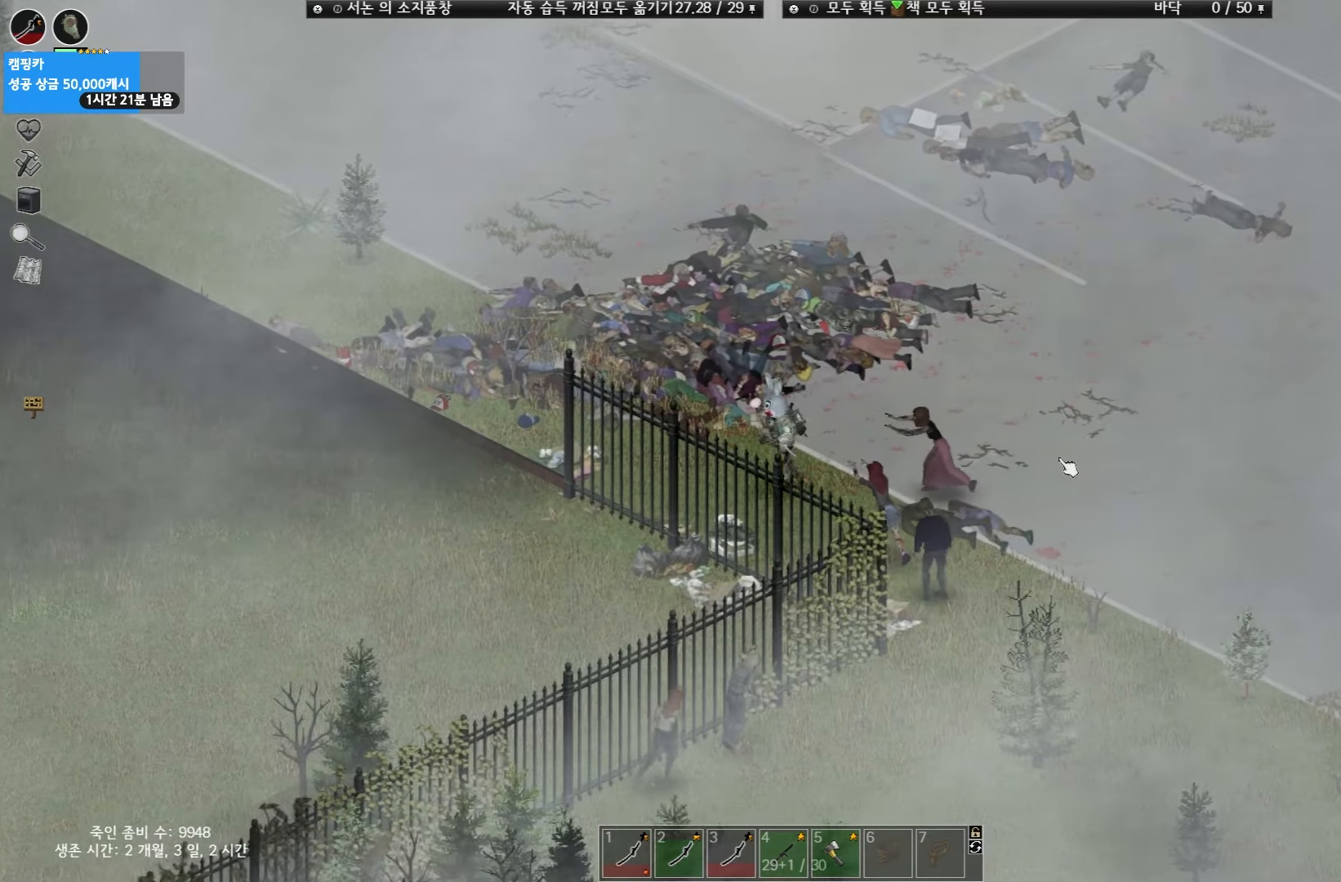
{"keys": ["w"], "events": [[117, "w", "down"]]}
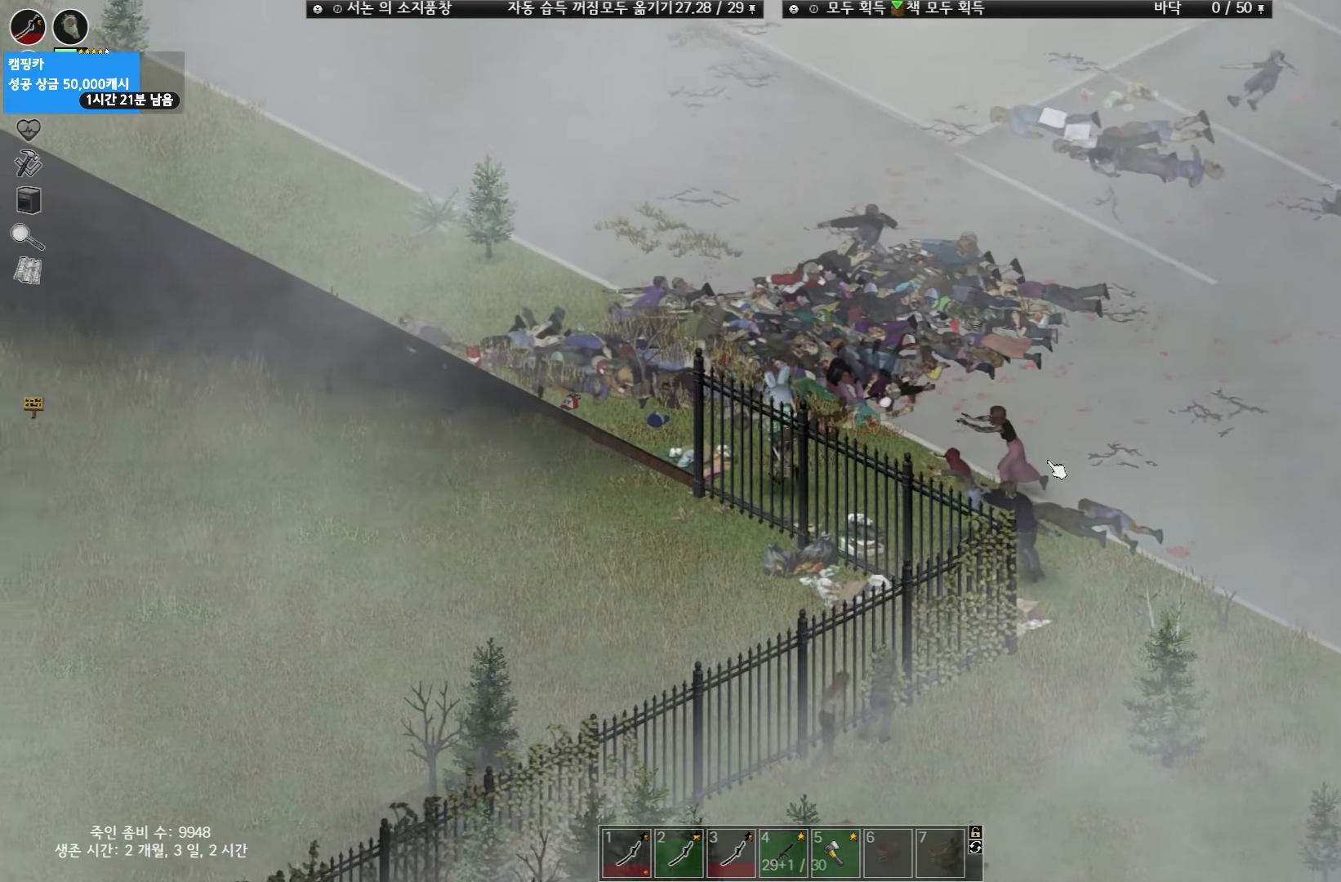
{"keys": ["w"], "events": []}
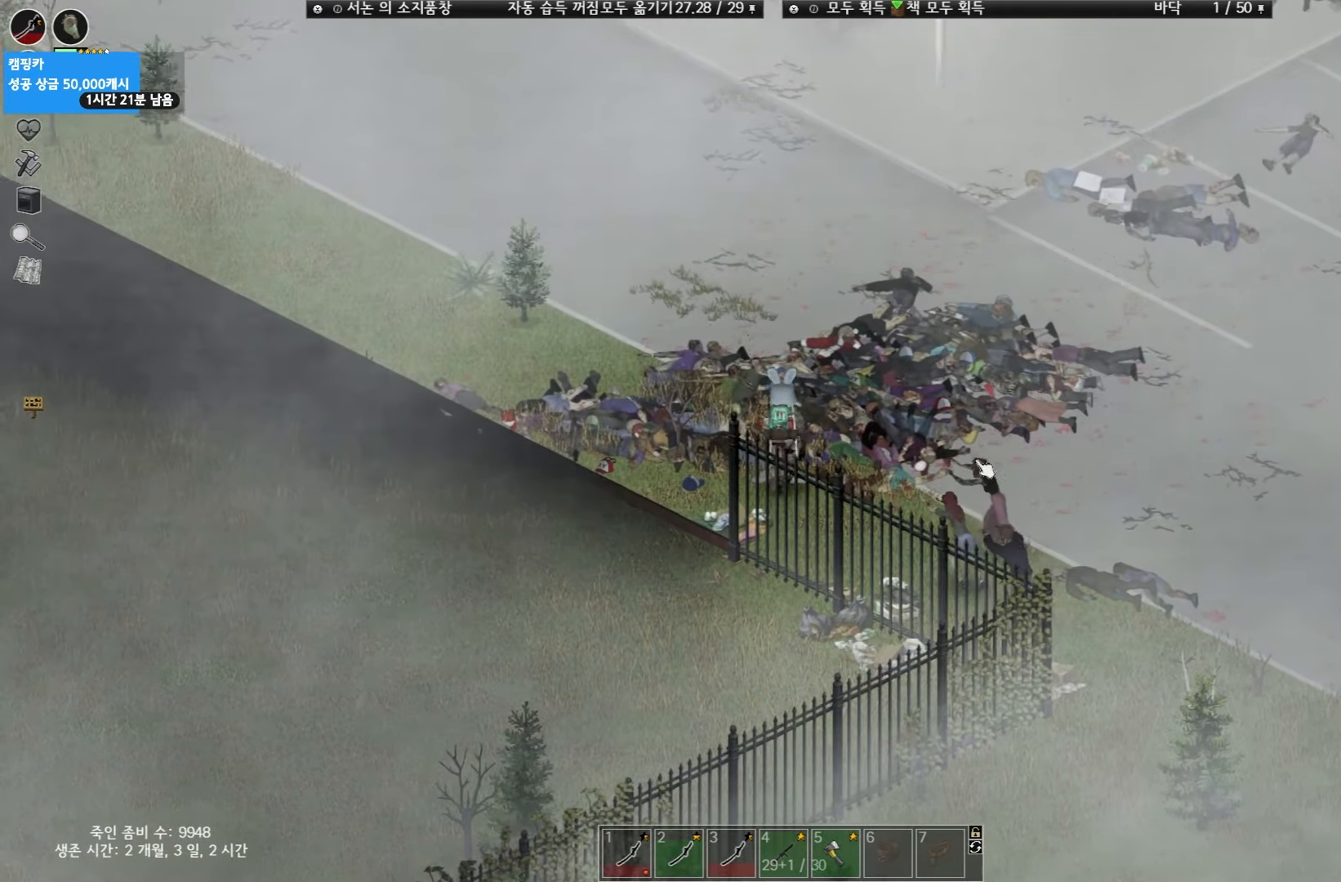
{"keys": ["w"], "events": []}
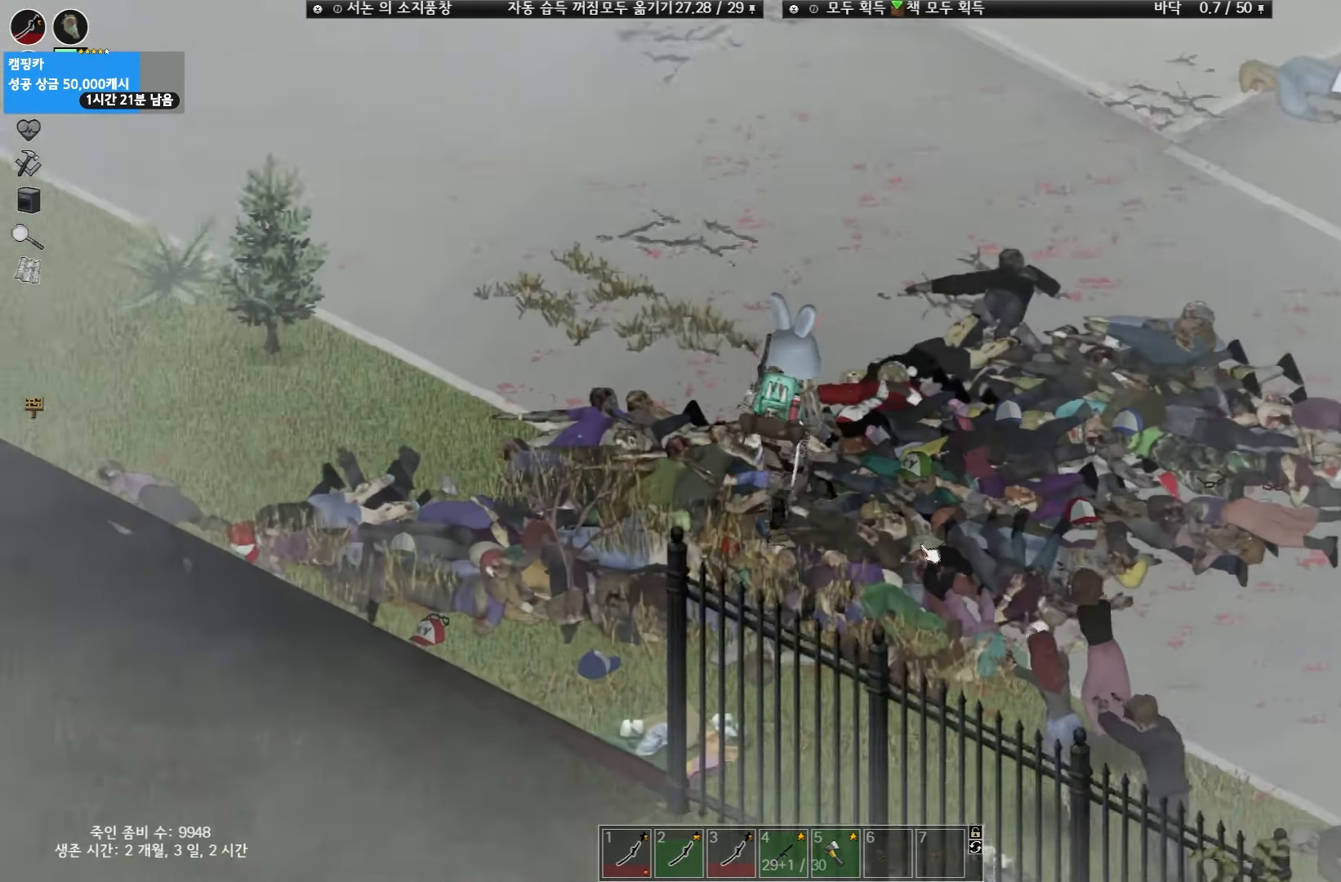
{"keys": [], "events": [[150, "w", "up"]]}
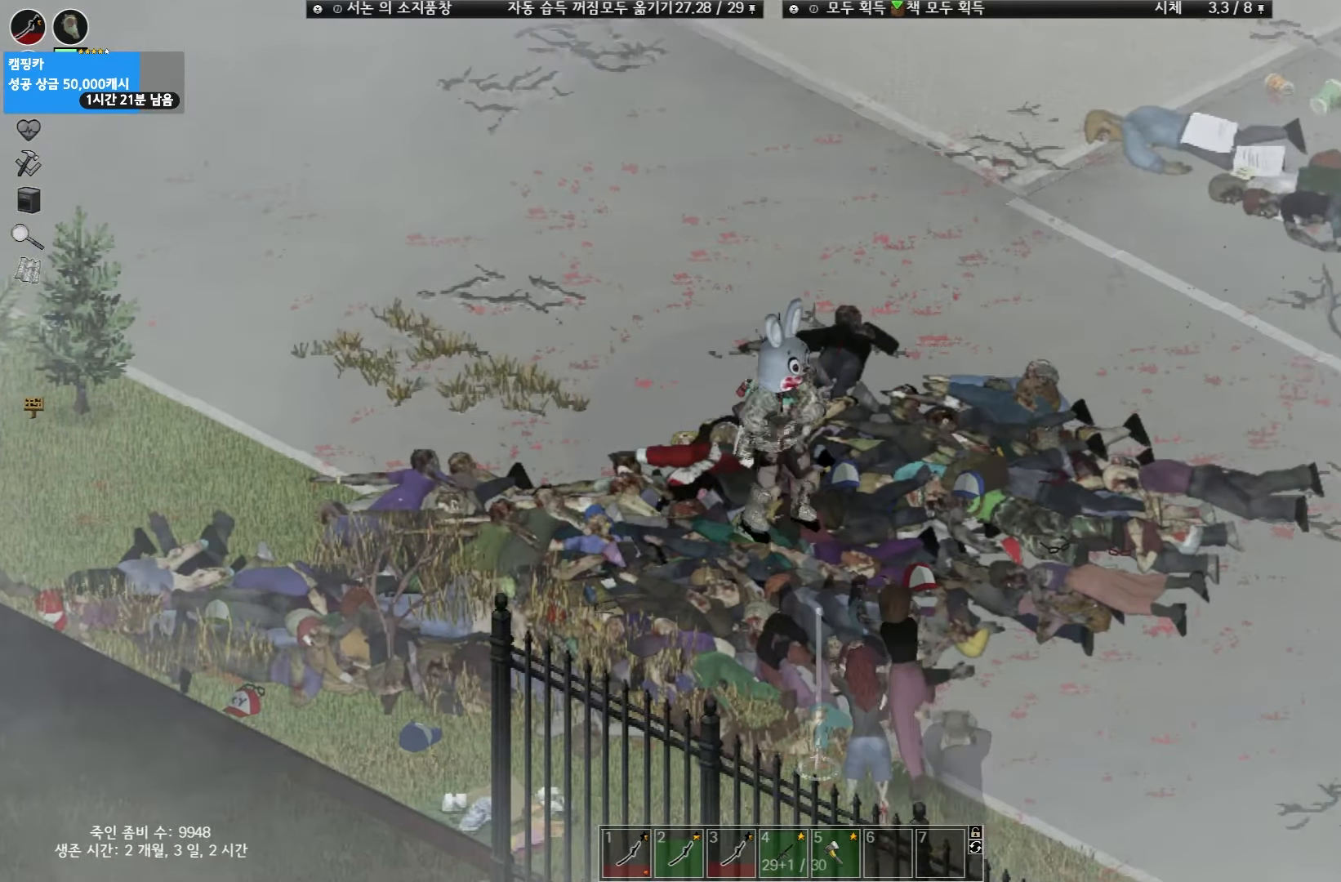
{"keys": ["w"], "events": [[400, "w", "down"]]}
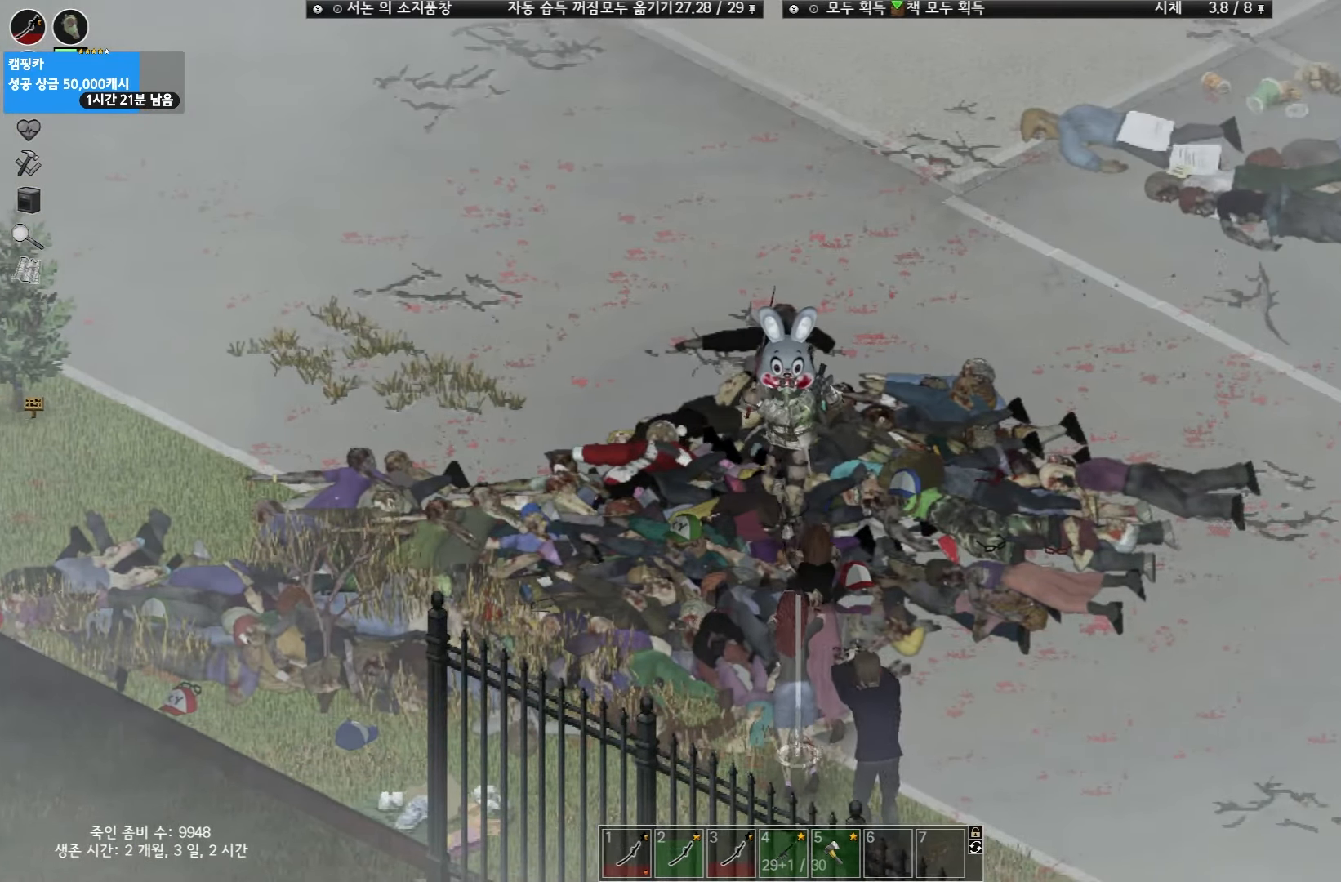
{"keys": ["w"], "events": []}
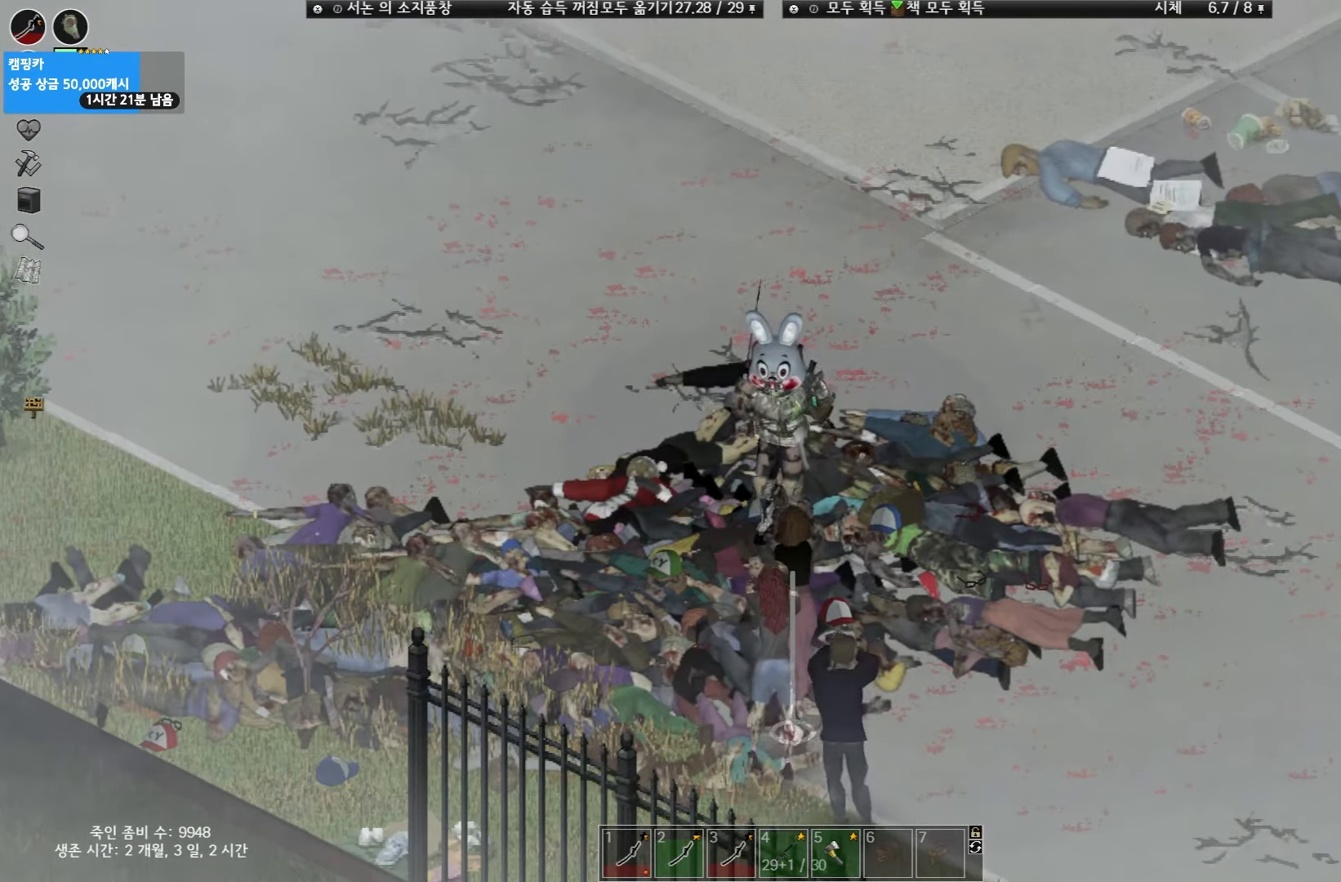
{"keys": [], "events": [[250, "w", "up"]]}